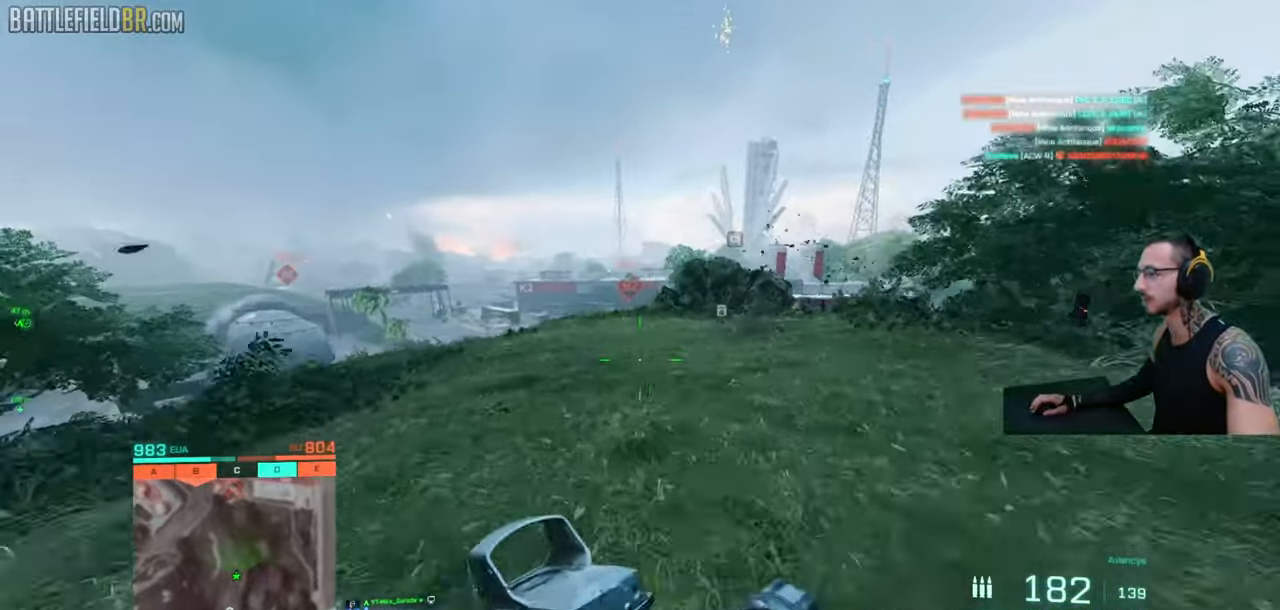
Gameplay with keyboard and mouse; each line is a JSON object with the keys and mouse buttons held at the frame after it. "events" lists presses ("down") and releases ("up") of "a", "ctrl", "d", "e", "f", "q", "r", "s", "shift", "space", "tab", "w", "mouse_left", "mouse_wheel", "mouse_right", "mouse_mb4" and "mouse_mb5" between this image and that frame as [ms after this image, input, new state], when the widget could be followed in between. "mouse_left", "mouse_wheel", "mouse_right", "mouse_mb4", "mouse_mb5" = the "left", "wheel", "right", "mb4", "mb5" buttons of the "mouse" list. No other keys are recorded. "wheel" means that the mouse wheel is clicked or scrolled. Mouse movement is not recorded.
{"keys": ["d", "shift", "w"], "mouse": [], "events": [[50, "space", "up"], [166, "shift", "down"], [166, "w", "down"], [200, "a", "down"], [216, "a", "up"], [233, "shift", "up"], [333, "shift", "down"], [383, "shift", "up"], [466, "shift", "down"], [500, "d", "down"]]}
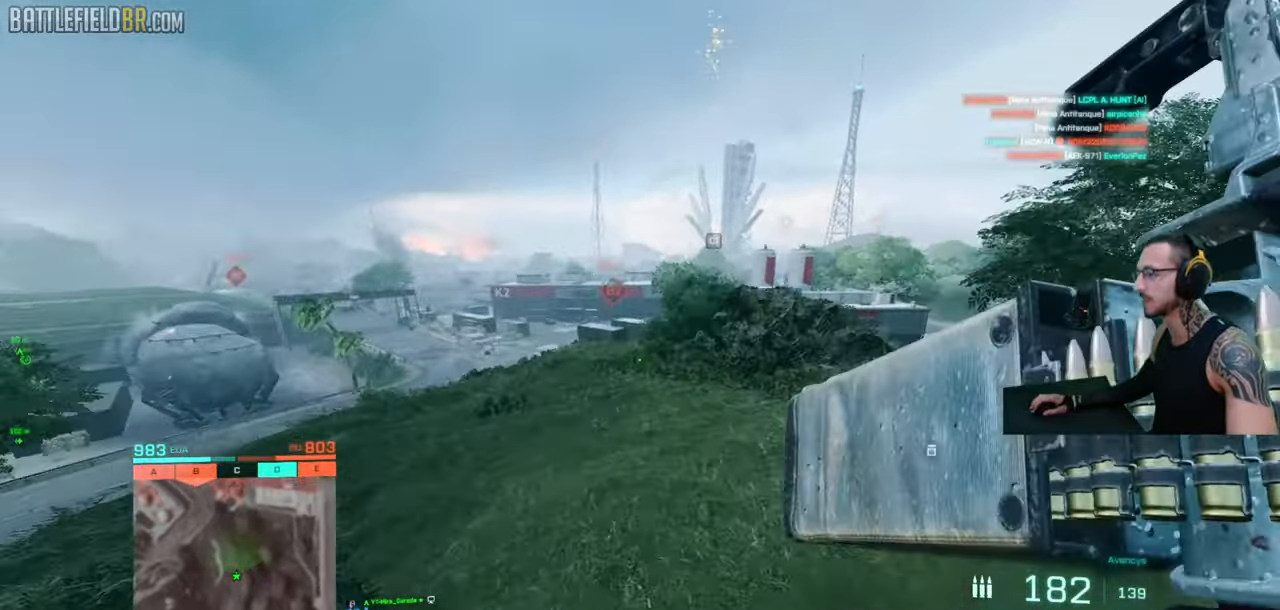
{"keys": ["d", "shift", "w"], "mouse": [], "events": [[66, "shift", "up"], [116, "shift", "down"]]}
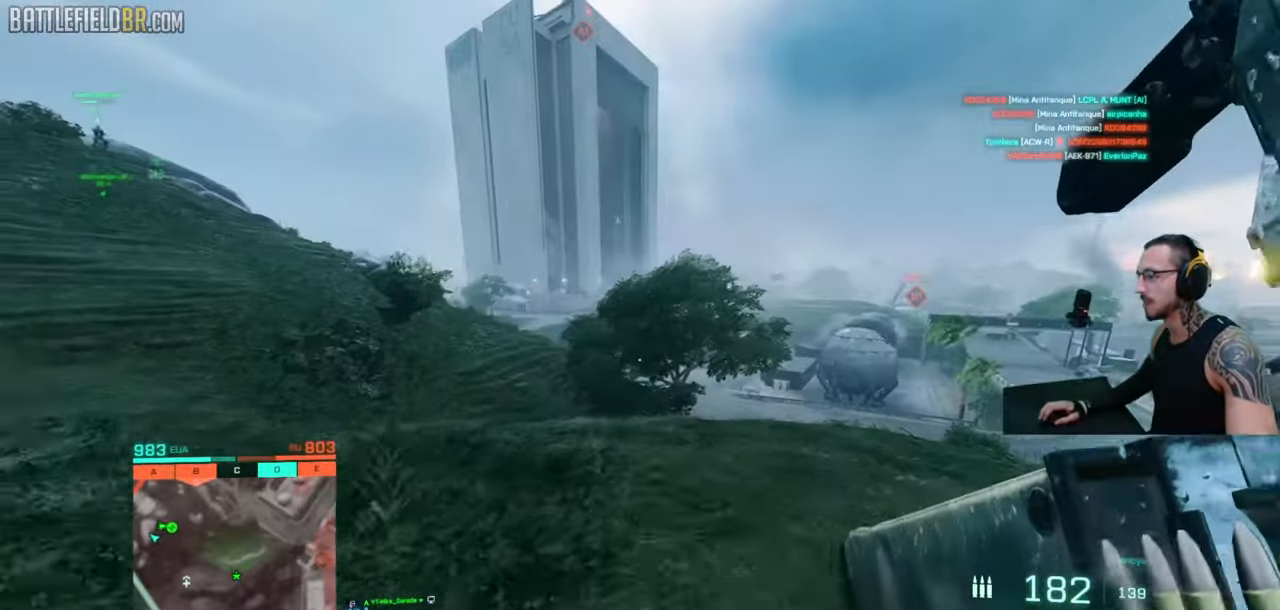
{"keys": ["shift", "w"], "mouse": [], "events": [[450, "d", "up"]]}
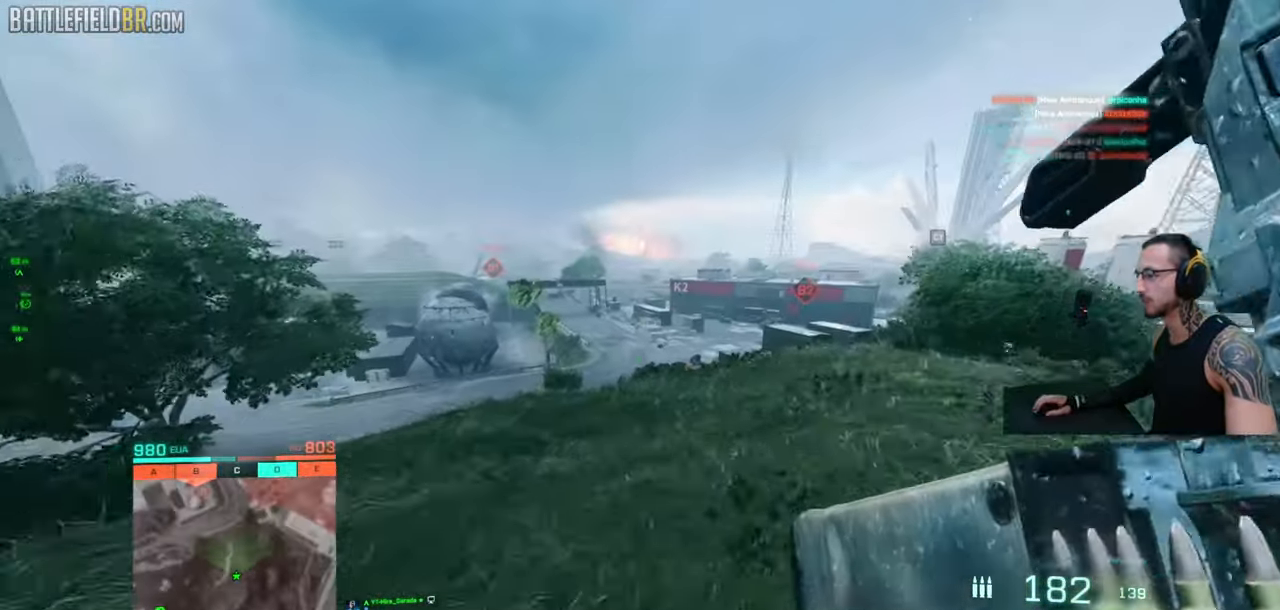
{"keys": ["shift", "w"], "mouse": [], "events": [[33, "a", "down"], [200, "a", "up"]]}
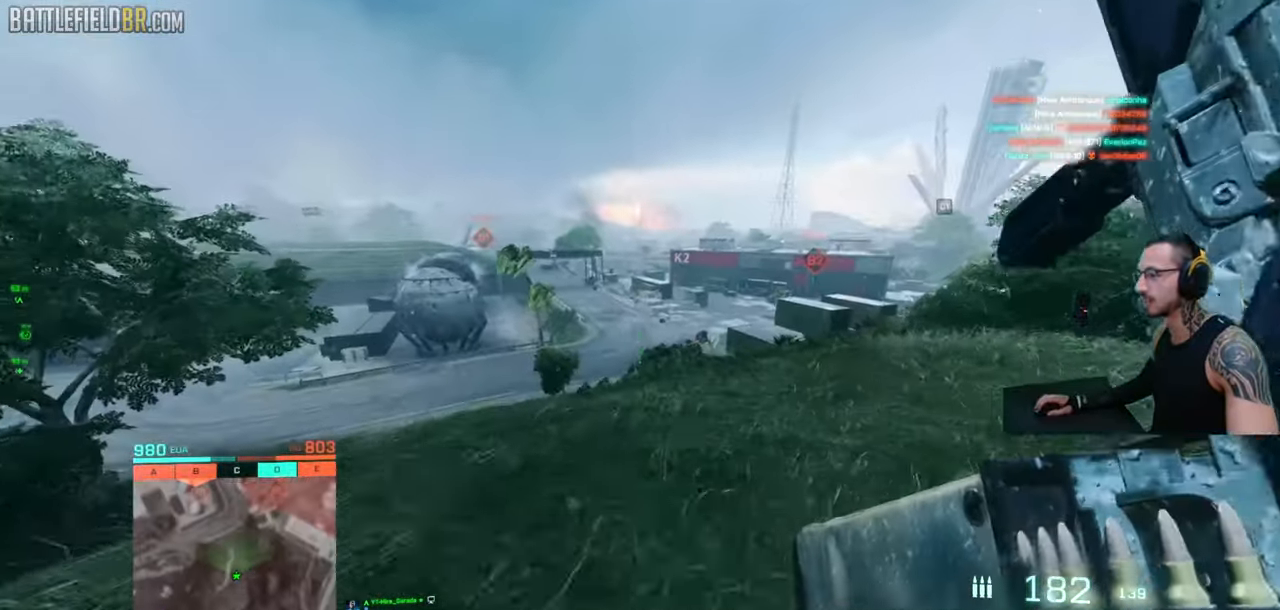
{"keys": ["a", "ctrl", "shift", "w"], "mouse": [], "events": [[50, "space", "down"], [183, "space", "up"], [266, "ctrl", "down"], [283, "a", "down"]]}
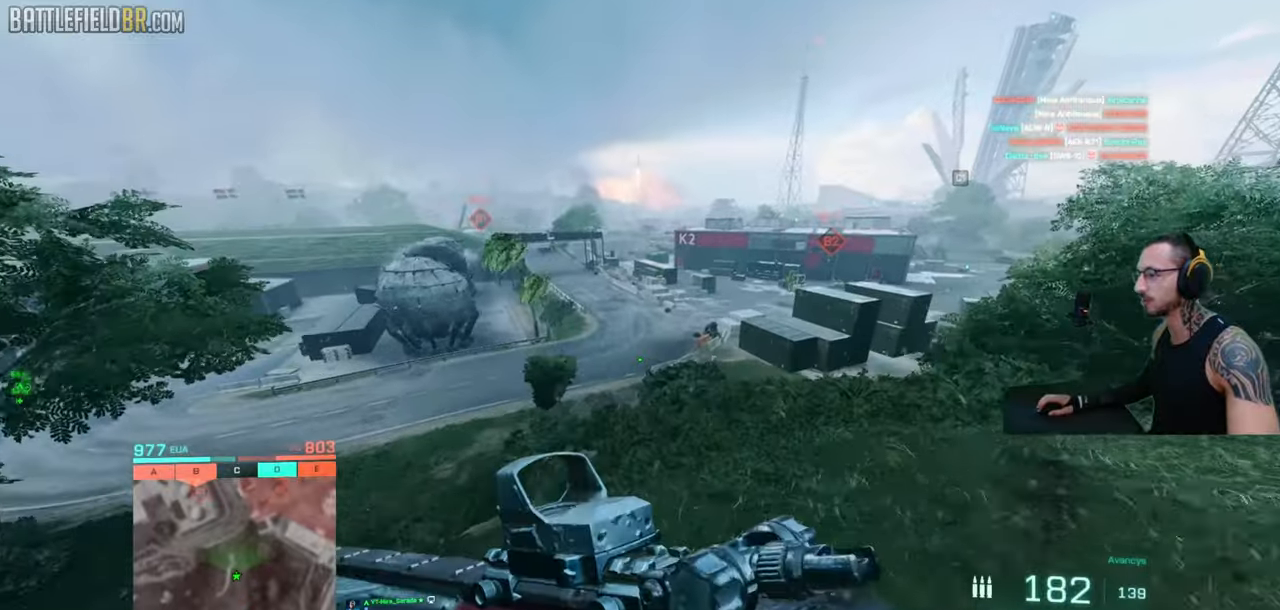
{"keys": ["a", "shift", "w"], "mouse": [], "events": [[316, "ctrl", "up"], [333, "shift", "up"], [350, "a", "up"], [350, "space", "down"], [416, "space", "up"], [450, "shift", "down"], [466, "a", "down"]]}
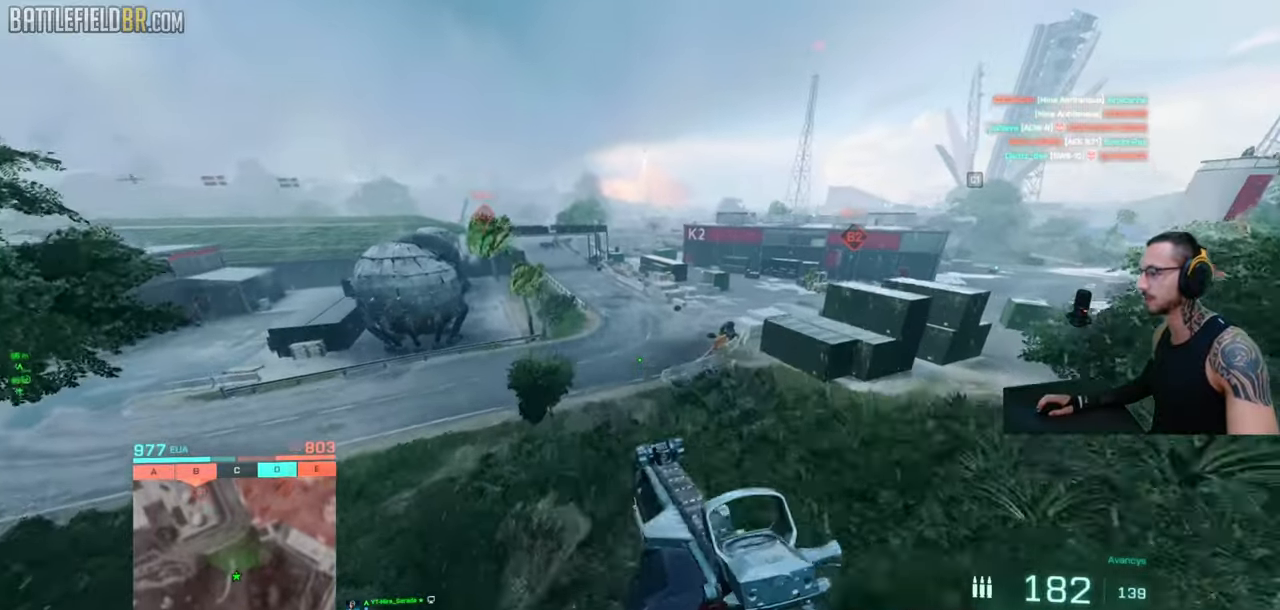
{"keys": ["a", "d", "shift", "w"], "mouse": [], "events": [[16, "a", "up"], [50, "shift", "up"], [133, "shift", "down"], [266, "d", "down"], [416, "a", "down"]]}
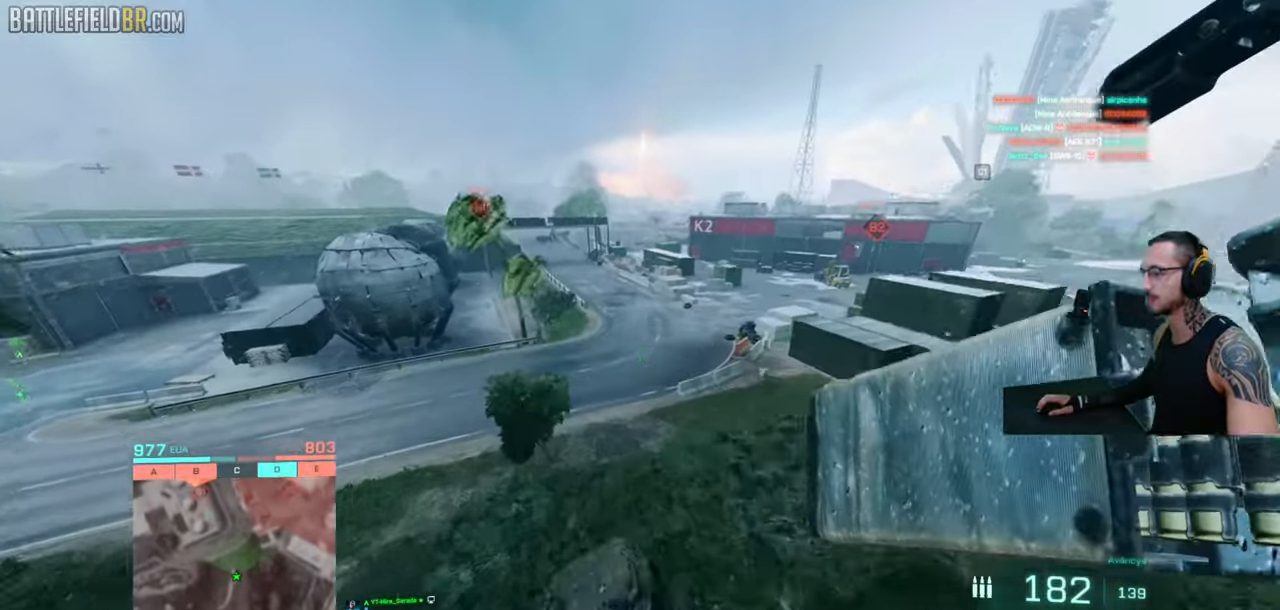
{"keys": ["d", "shift", "w"], "mouse": [], "events": [[16, "a", "up"]]}
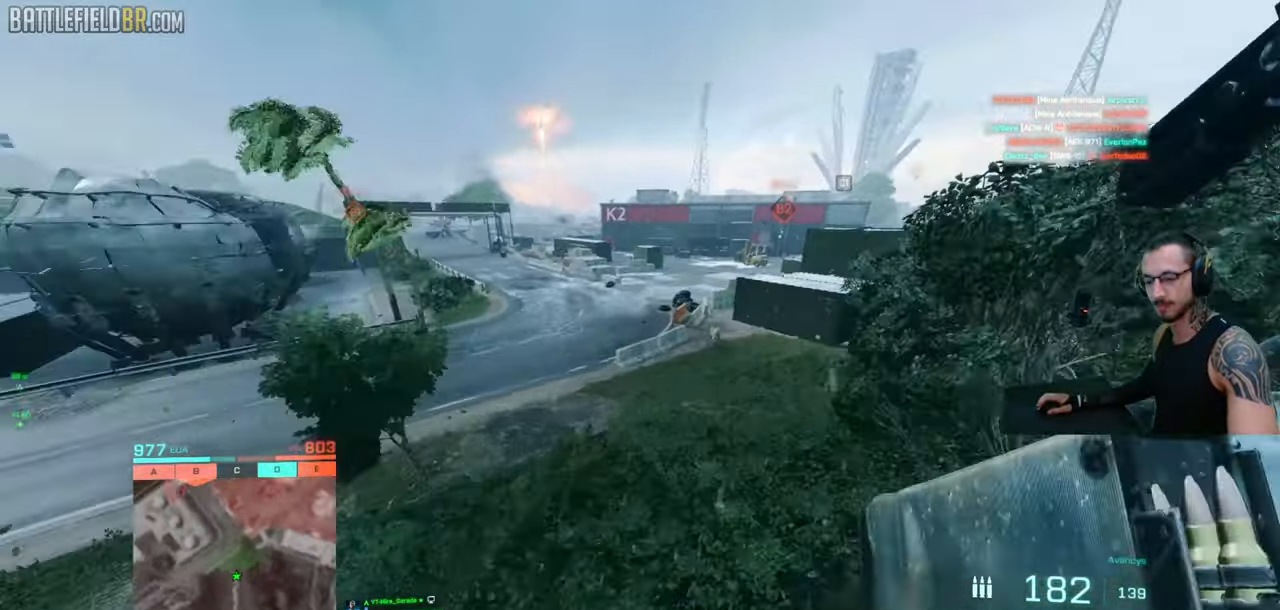
{"keys": ["a", "shift", "space", "w"], "mouse": [], "events": [[216, "d", "up"], [466, "a", "down"], [466, "space", "down"]]}
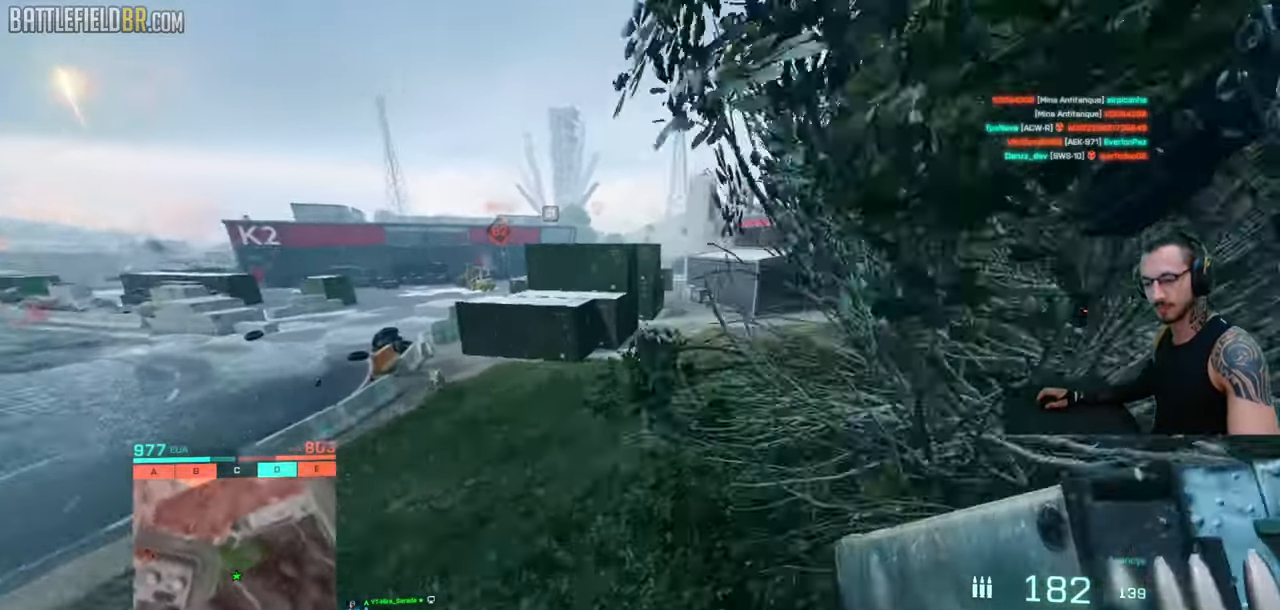
{"keys": ["ctrl", "shift", "w"], "mouse": [], "events": [[116, "space", "up"], [200, "a", "up"], [233, "a", "down"], [233, "ctrl", "down"], [250, "a", "up"]]}
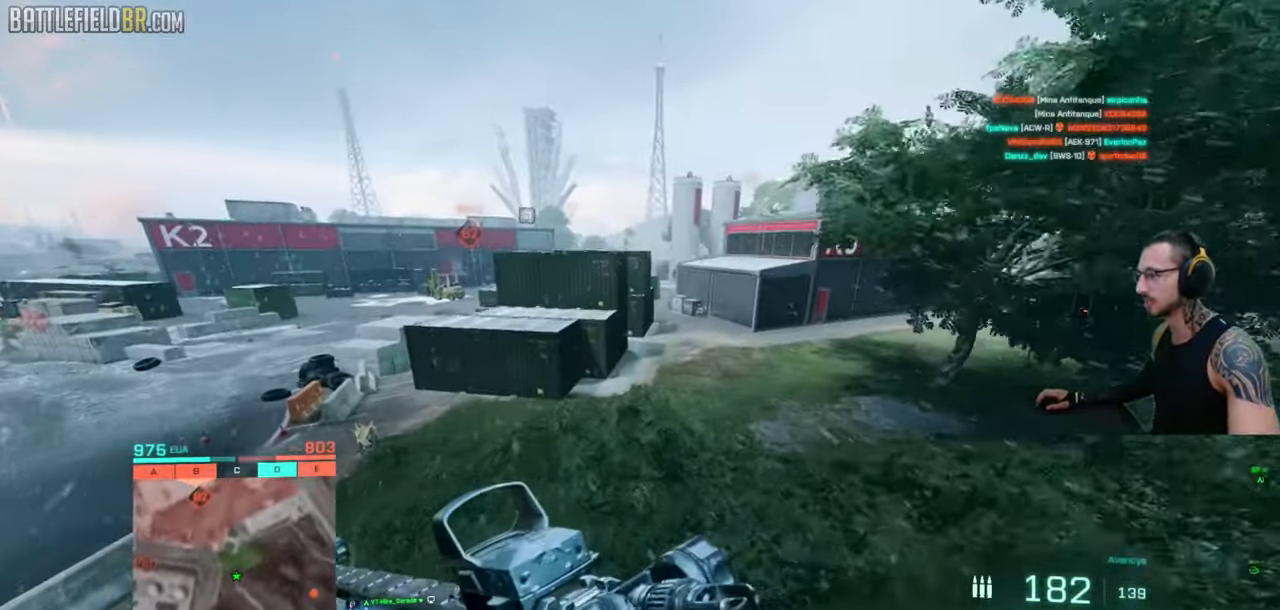
{"keys": ["shift", "w"], "mouse": [], "events": [[500, "ctrl", "up"]]}
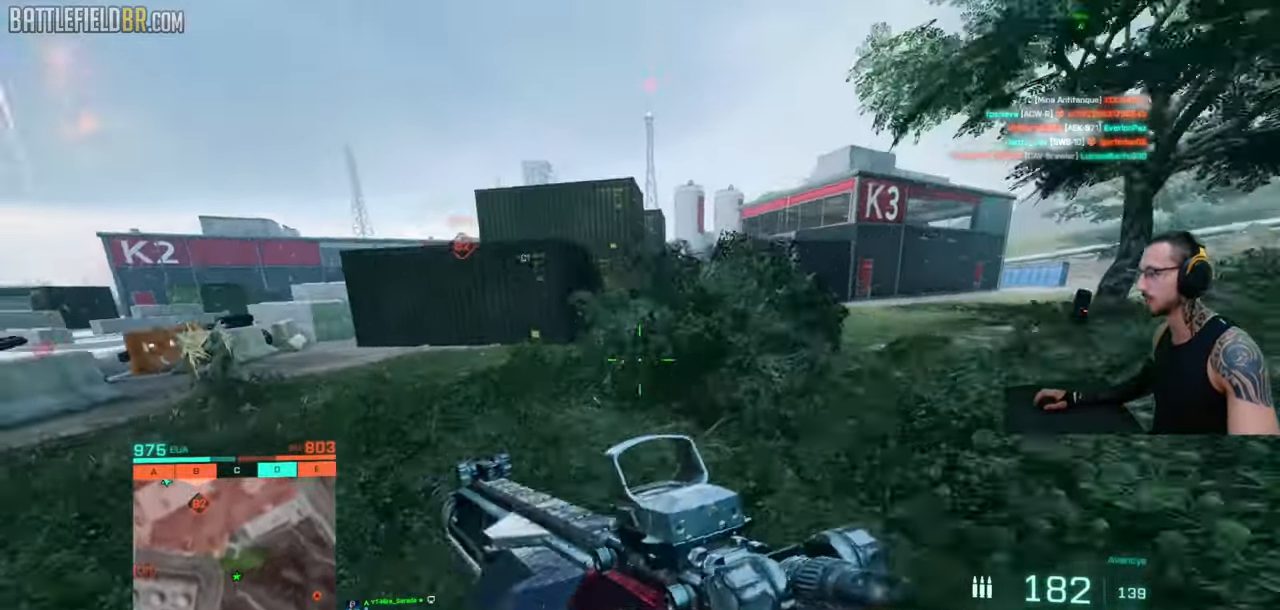
{"keys": ["a", "shift", "w"], "mouse": [], "events": [[16, "shift", "up"], [33, "space", "down"], [133, "shift", "down"], [150, "space", "up"], [166, "a", "down"]]}
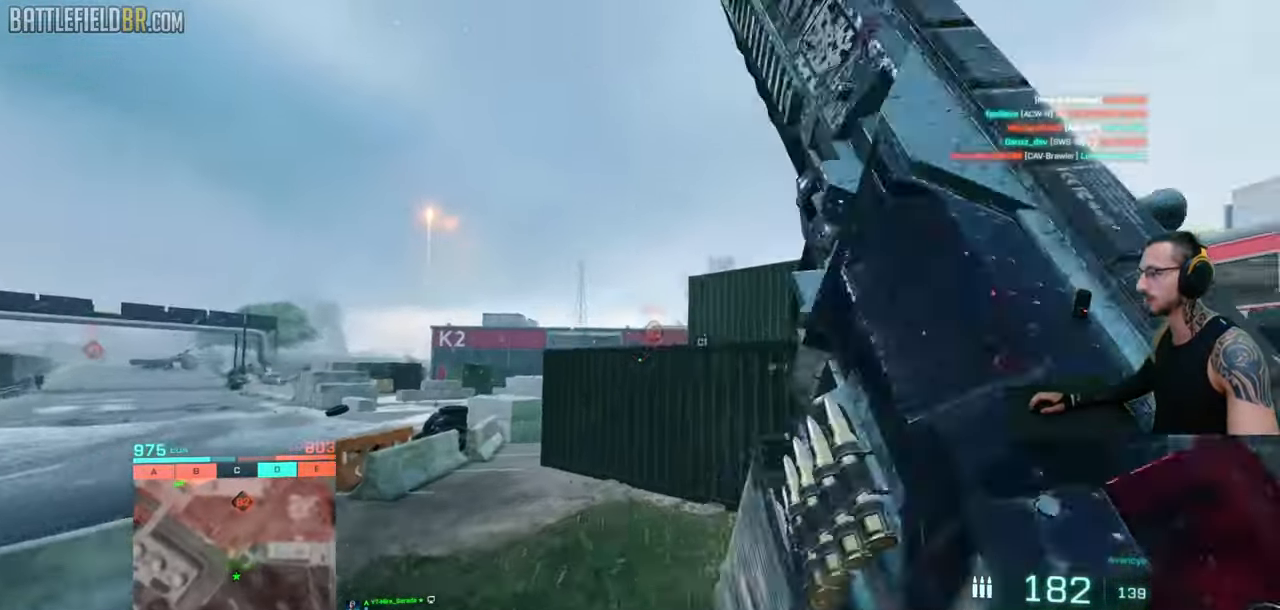
{"keys": ["a", "shift", "w"], "mouse": [], "events": [[50, "a", "up"], [200, "q", "down"], [300, "q", "up"], [316, "shift", "up"], [383, "shift", "down"], [433, "a", "down"]]}
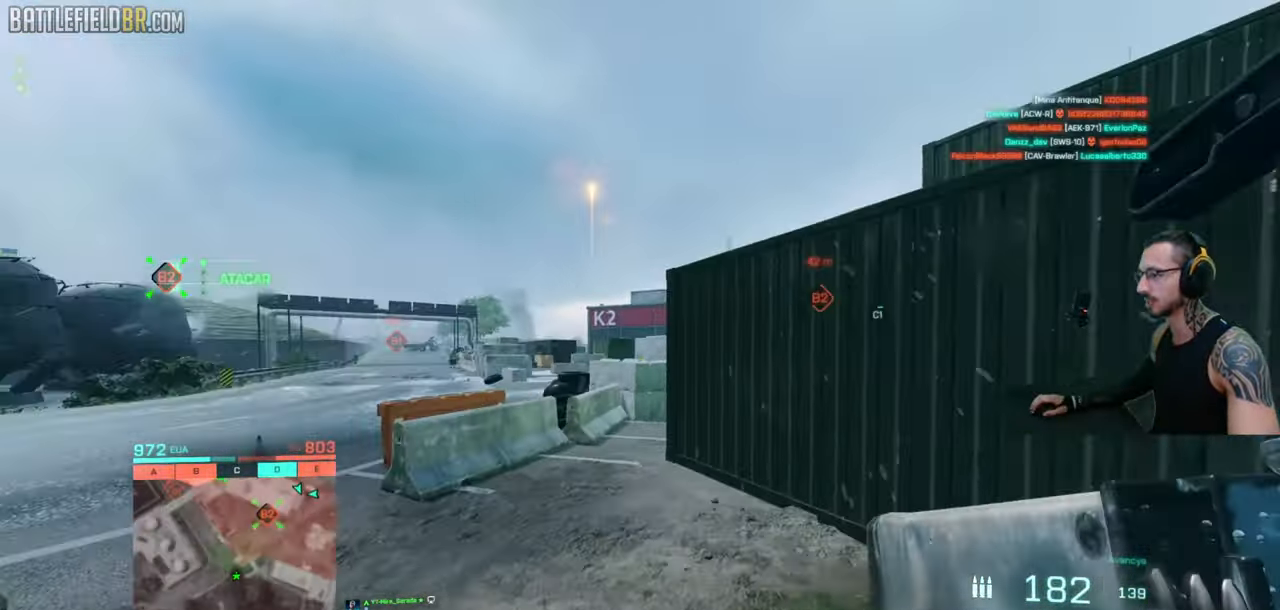
{"keys": ["shift", "w"], "mouse": [], "events": [[133, "a", "up"], [233, "shift", "up"], [333, "shift", "down"]]}
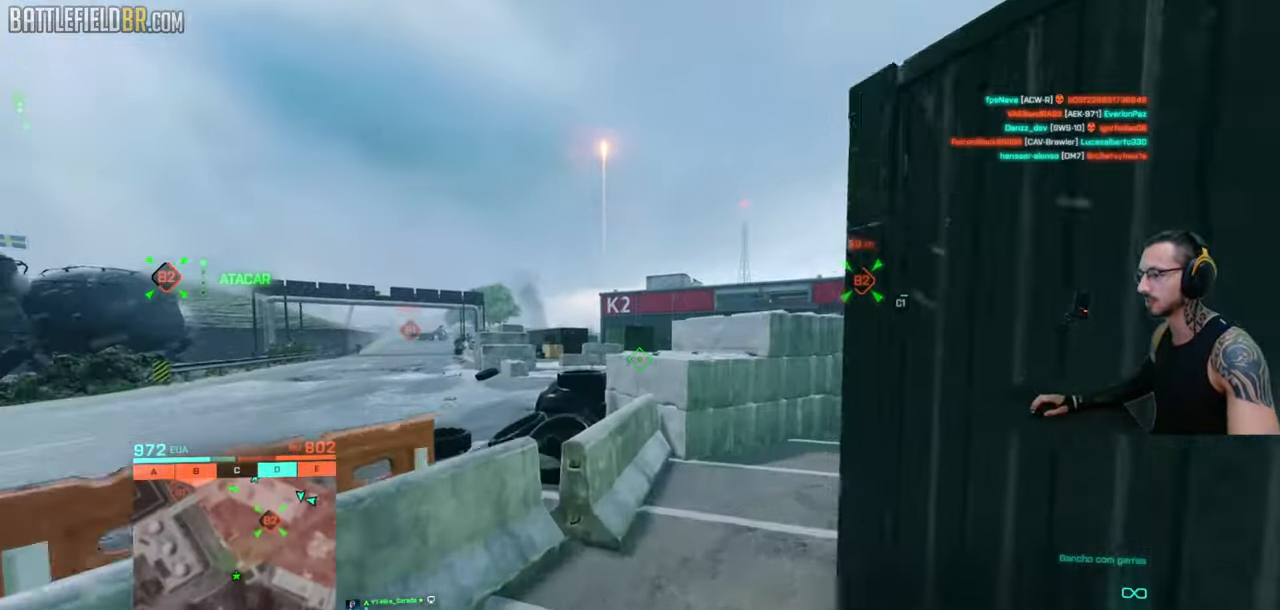
{"keys": ["space", "w"], "mouse": [], "events": [[66, "a", "down"], [66, "space", "down"], [183, "space", "up"], [250, "a", "up"], [283, "ctrl", "down"], [483, "ctrl", "up"], [500, "shift", "up"], [500, "space", "down"]]}
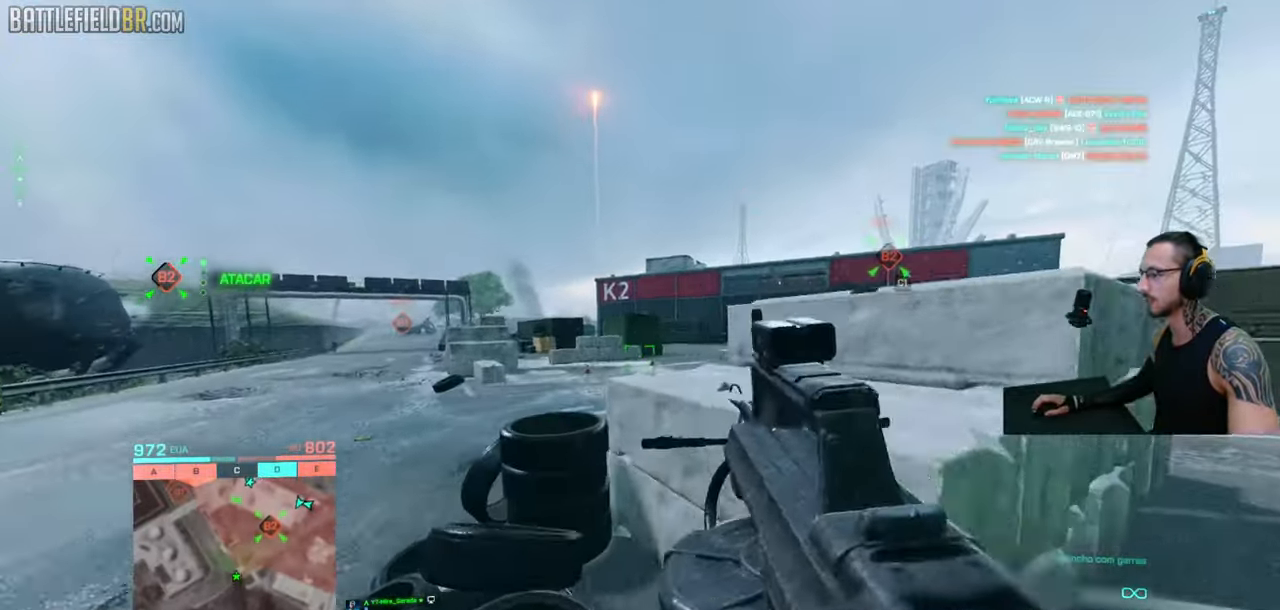
{"keys": ["a", "shift", "w"], "mouse": [], "events": [[50, "space", "up"], [66, "shift", "down"], [83, "a", "down"], [133, "a", "up"], [150, "shift", "up"], [200, "a", "down"], [216, "shift", "down"], [283, "shift", "up"], [300, "a", "up"], [350, "a", "down"], [350, "shift", "down"]]}
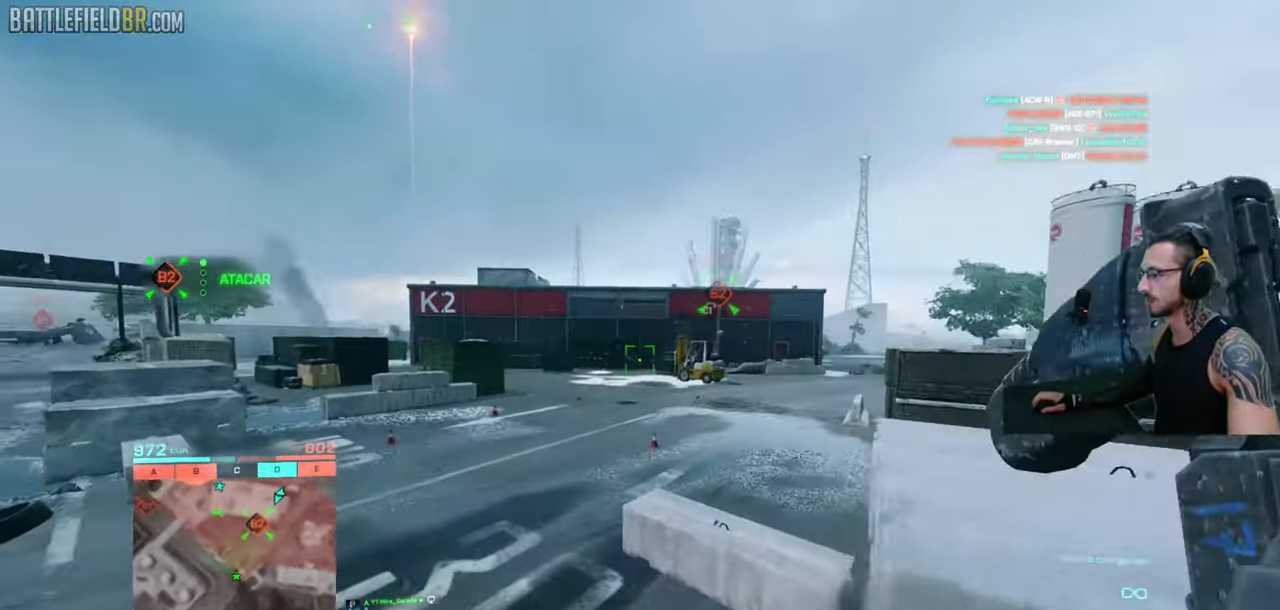
{"keys": ["shift", "w"], "mouse": [], "events": [[133, "a", "up"], [250, "a", "down"], [316, "a", "up"]]}
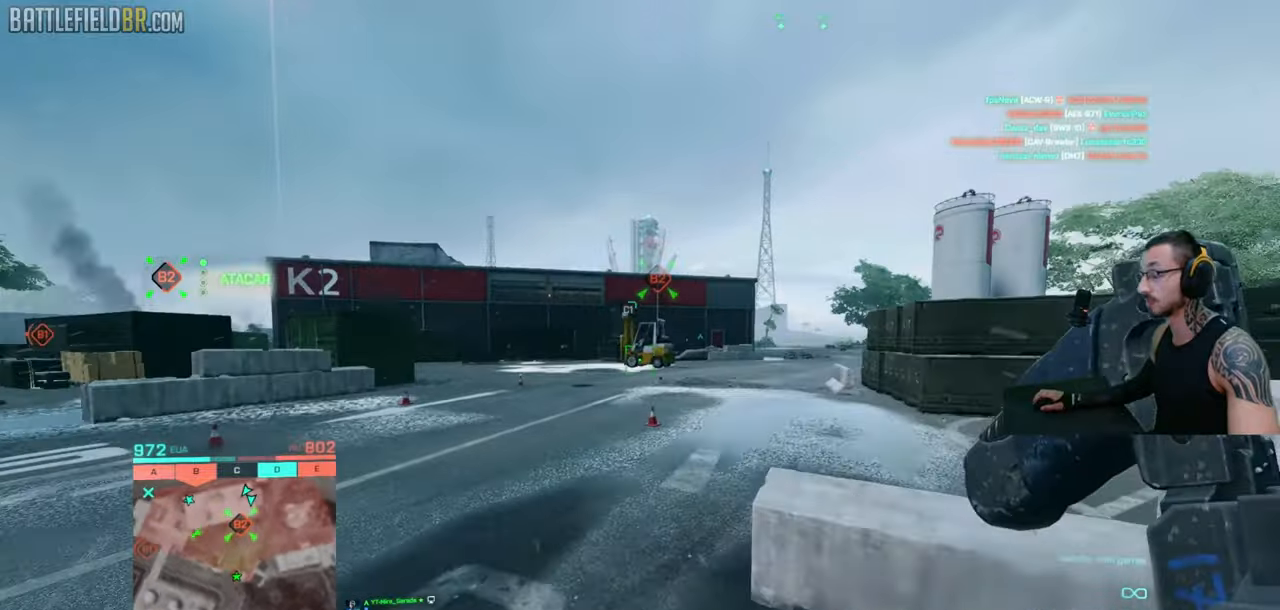
{"keys": ["a", "shift", "w"], "mouse": [], "events": [[100, "a", "down"], [150, "a", "up"], [383, "space", "down"], [500, "a", "down"], [500, "space", "up"]]}
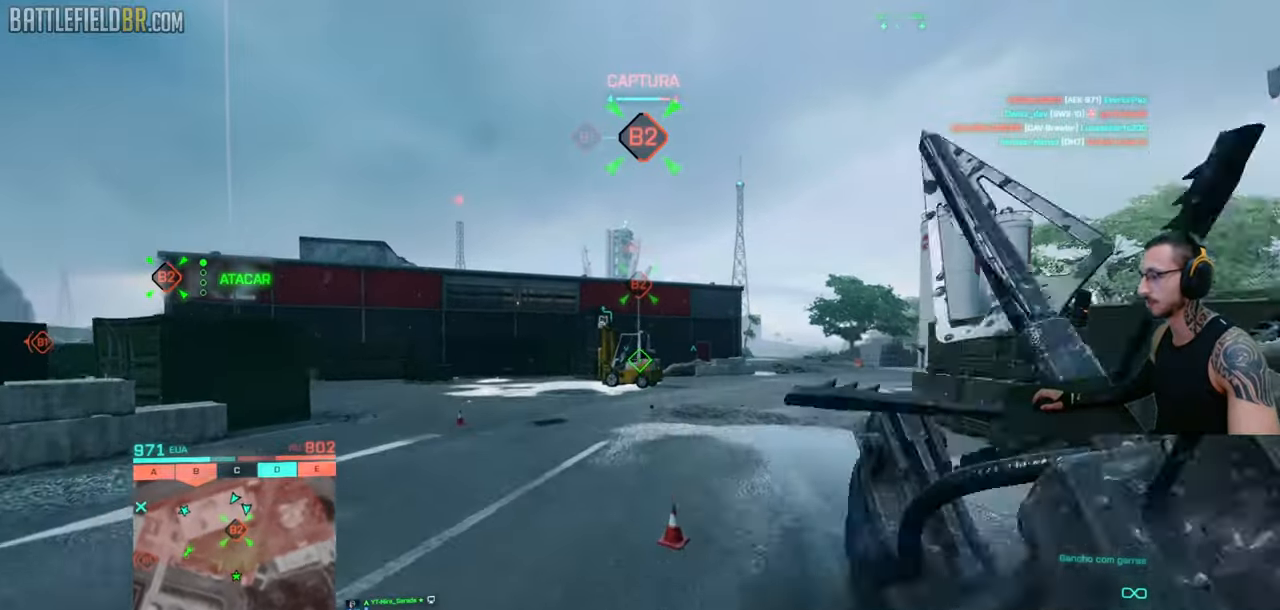
{"keys": ["a", "ctrl", "shift", "w"], "mouse": [], "events": [[283, "ctrl", "down"]]}
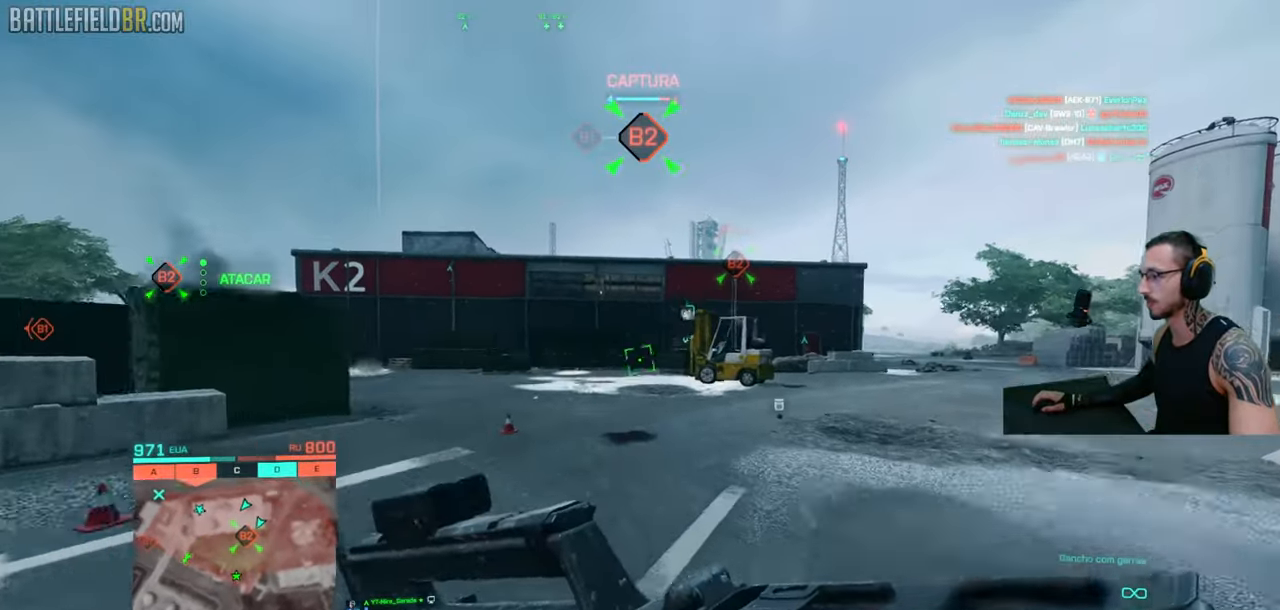
{"keys": ["w"], "mouse": [], "events": [[33, "a", "up"], [33, "space", "down"], [50, "ctrl", "up"], [50, "shift", "up"], [66, "w", "up"], [100, "space", "up"], [350, "shift", "down"], [350, "w", "down"], [450, "shift", "up"]]}
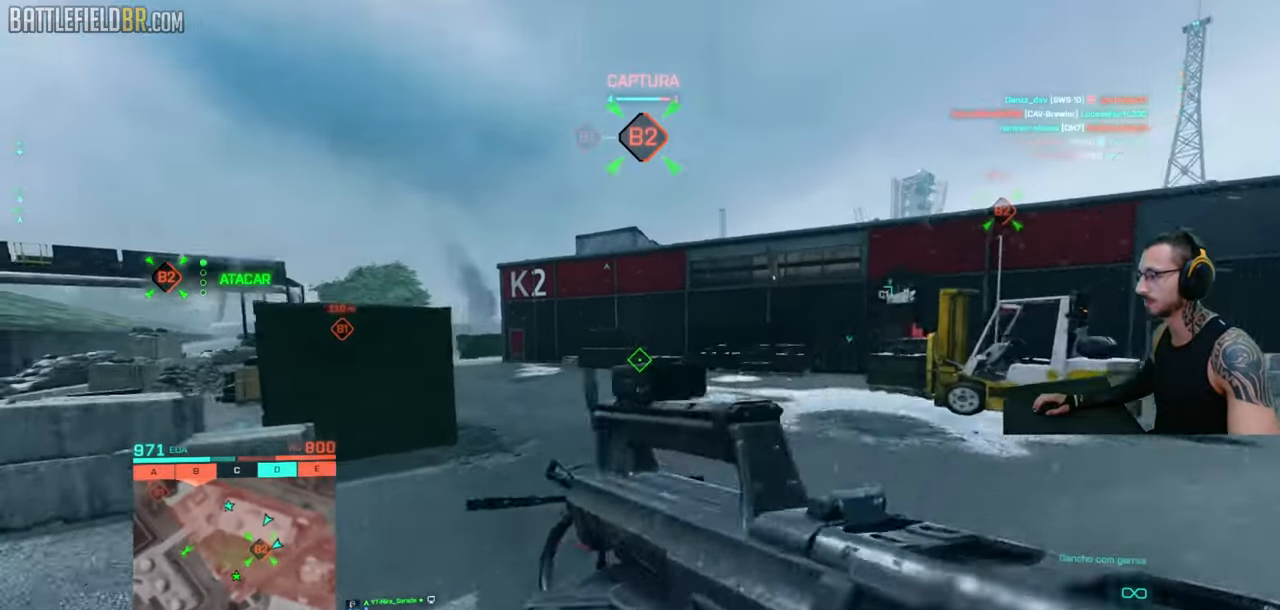
{"keys": ["a"], "mouse": ["left"], "events": [[16, "shift", "down"], [116, "shift", "up"], [116, "space", "down"], [183, "w", "up"], [216, "space", "up"], [316, "mouse_left", "down"], [450, "a", "down"]]}
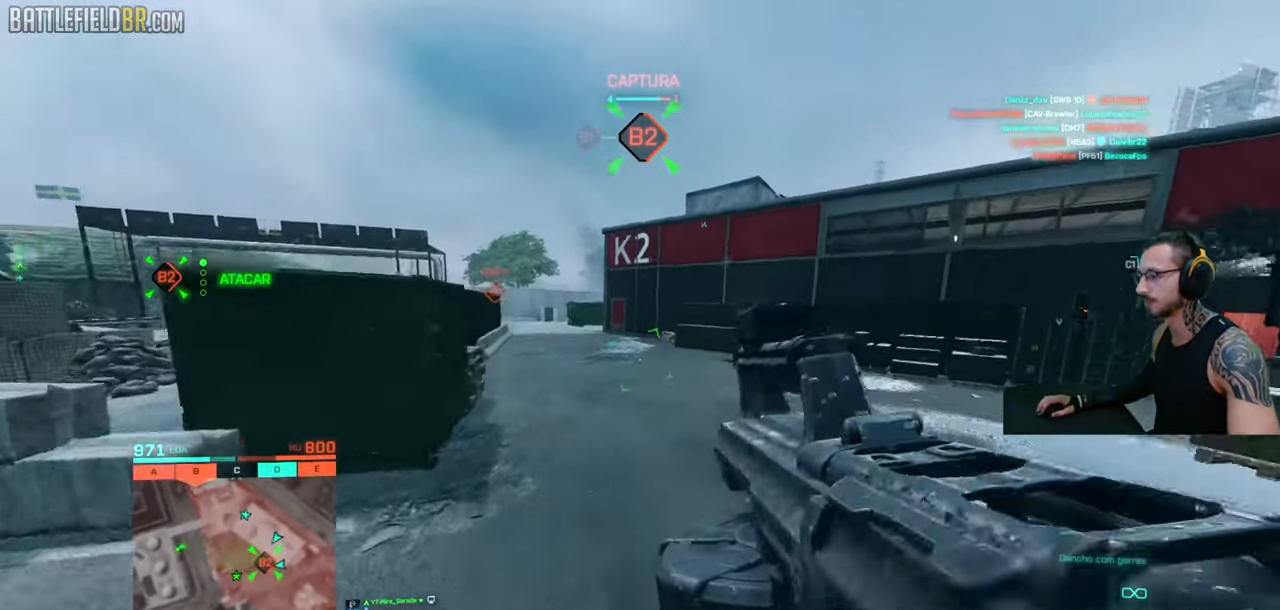
{"keys": ["a"], "mouse": ["left"], "events": []}
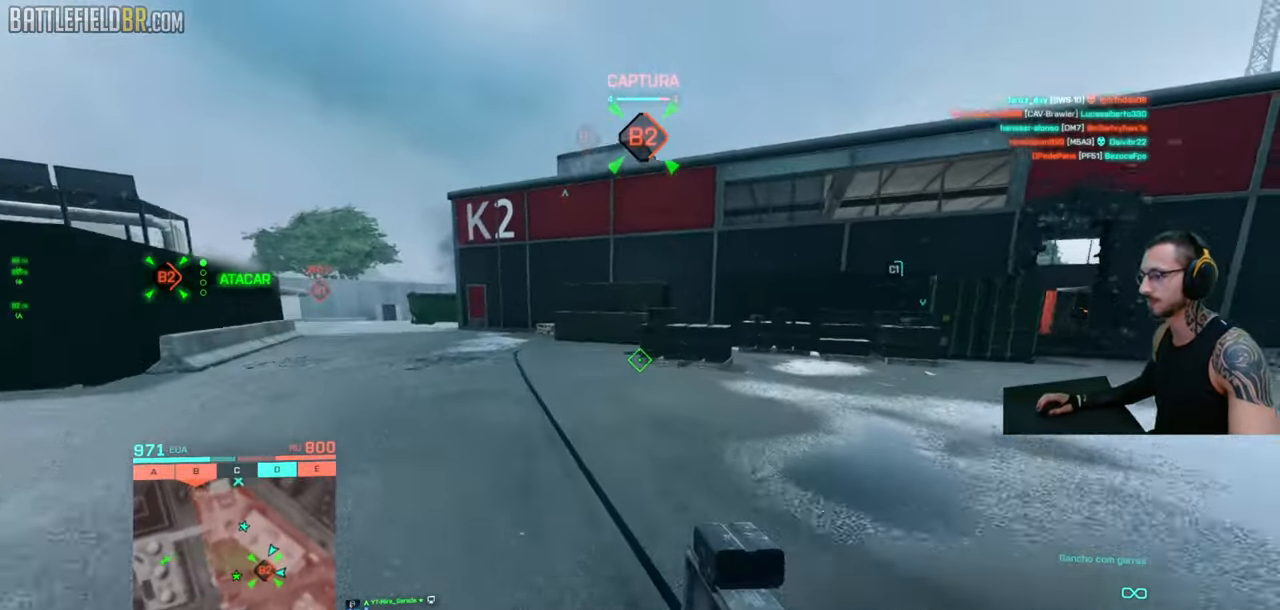
{"keys": ["space"], "mouse": [], "events": [[266, "a", "up"], [300, "mouse_left", "up"], [433, "space", "down"]]}
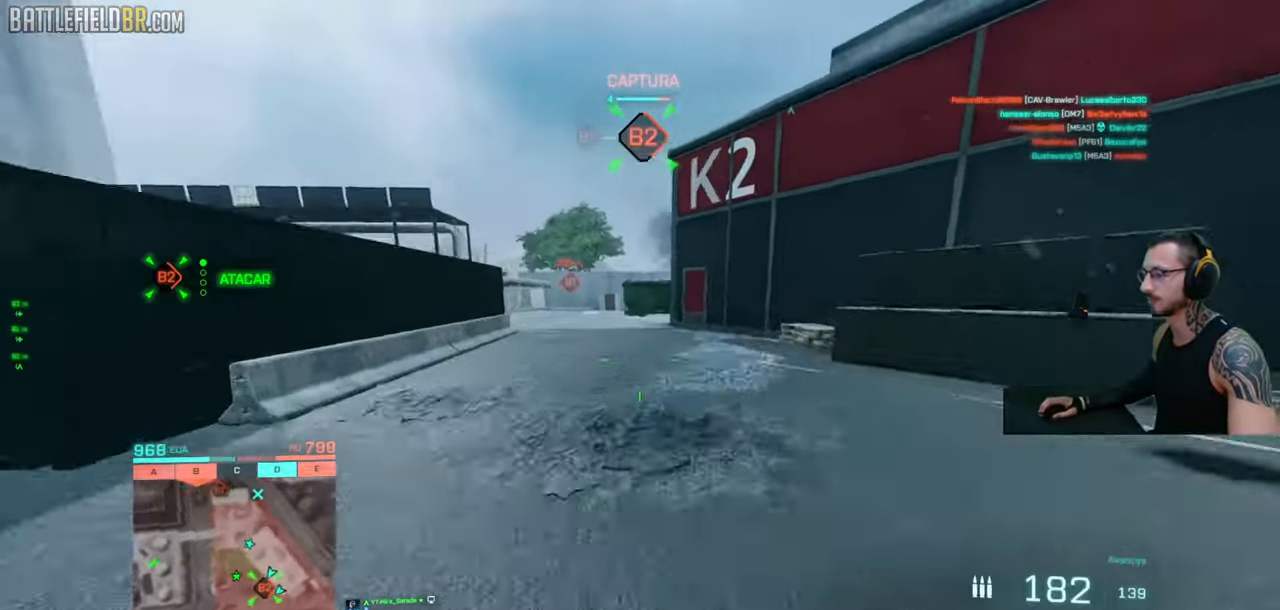
{"keys": [], "mouse": [], "events": [[33, "space", "up"], [233, "space", "down"], [300, "space", "up"], [433, "r", "down"], [500, "r", "up"]]}
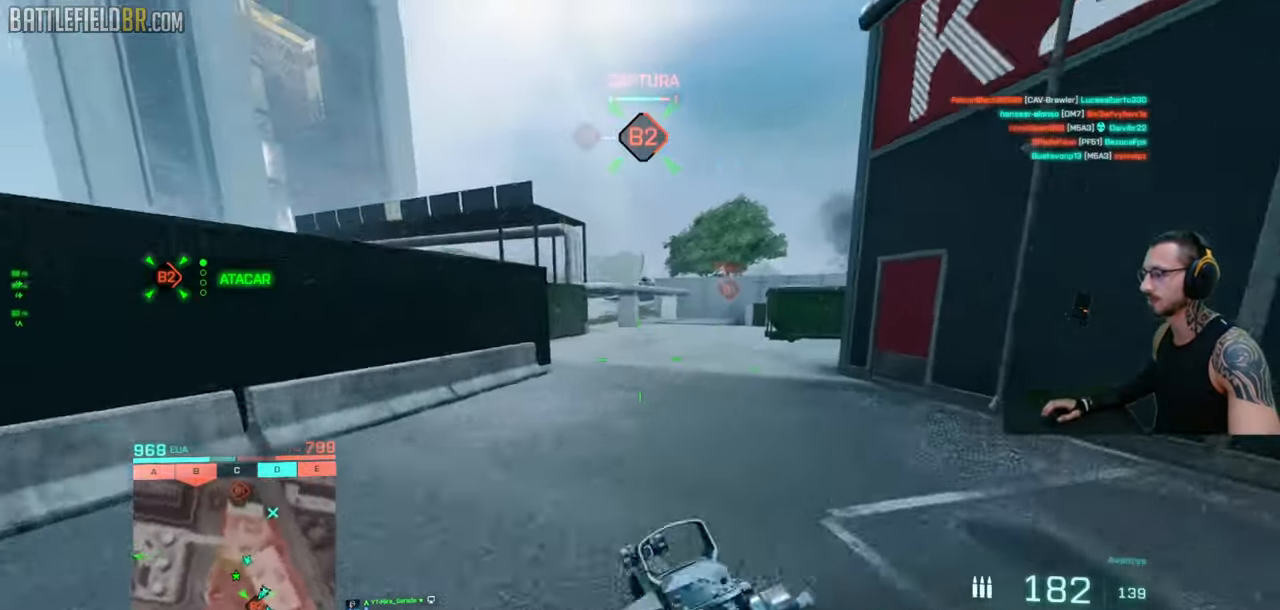
{"keys": ["ctrl", "r"], "mouse": [], "events": [[83, "r", "down"], [150, "r", "up"], [200, "space", "down"], [266, "r", "down"], [316, "space", "up"], [383, "r", "up"], [450, "ctrl", "down"], [450, "r", "down"]]}
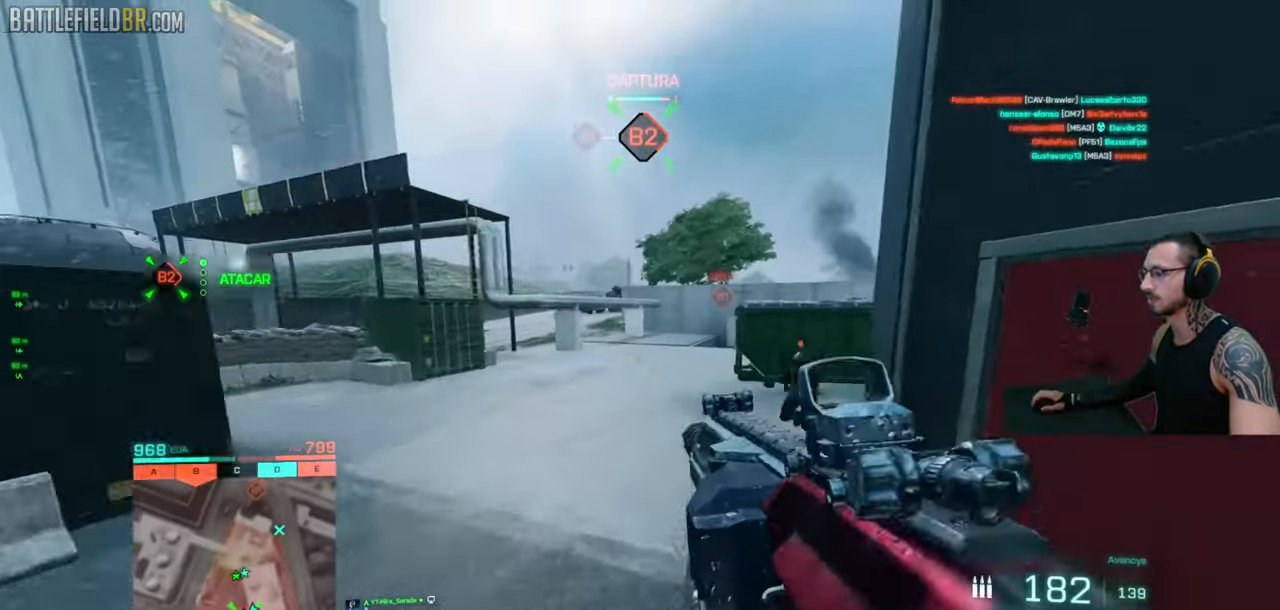
{"keys": ["d"], "mouse": [], "events": [[50, "r", "up"], [133, "ctrl", "up"], [183, "d", "down"]]}
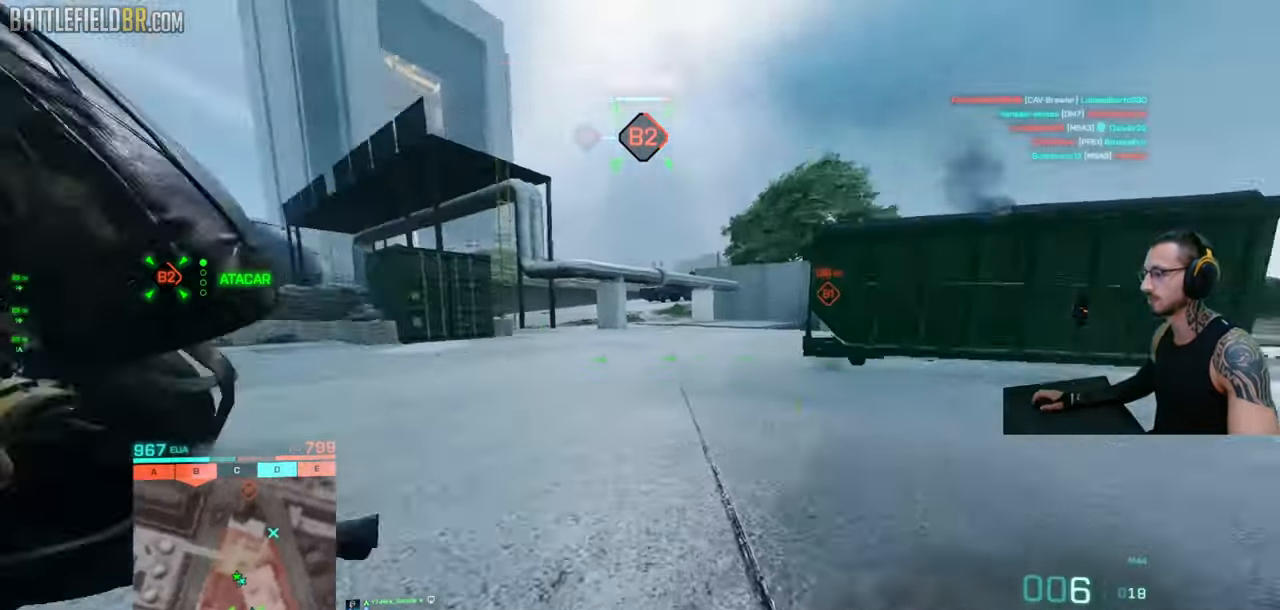
{"keys": ["a", "d"], "mouse": [], "events": [[183, "w", "down"], [300, "space", "down"], [350, "w", "up"], [400, "space", "up"], [483, "a", "down"]]}
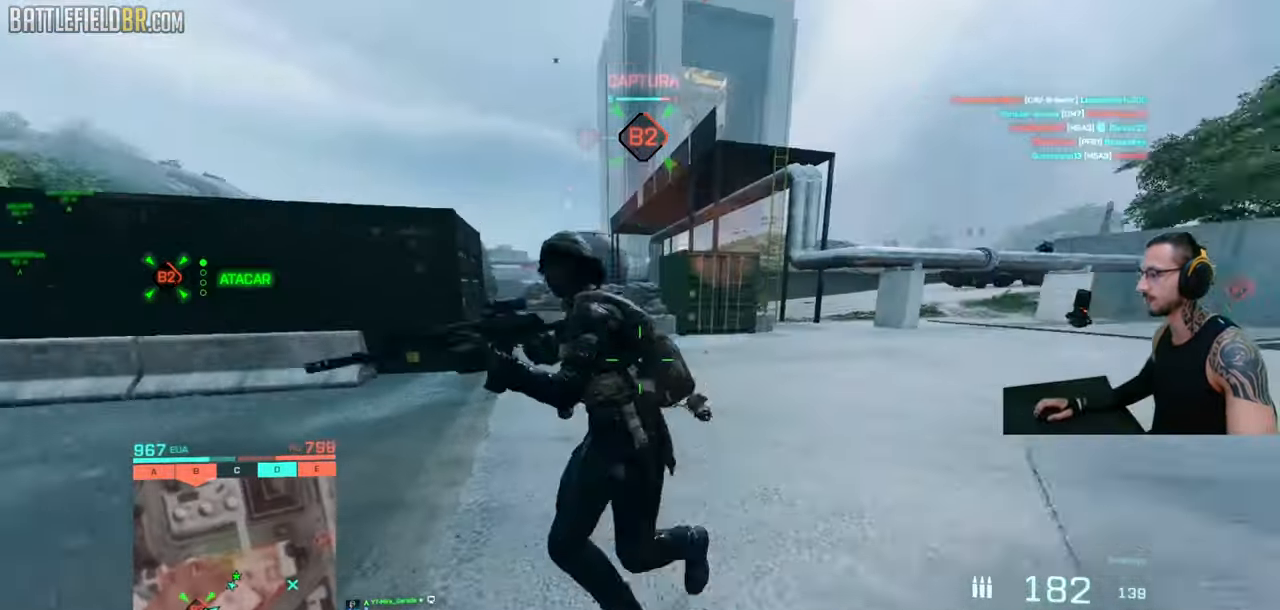
{"keys": ["a"], "mouse": ["left"], "events": [[33, "d", "up"], [66, "mouse_left", "down"], [66, "mouse_right", "down"], [133, "mouse_right", "up"], [366, "ctrl", "down"], [450, "ctrl", "up"]]}
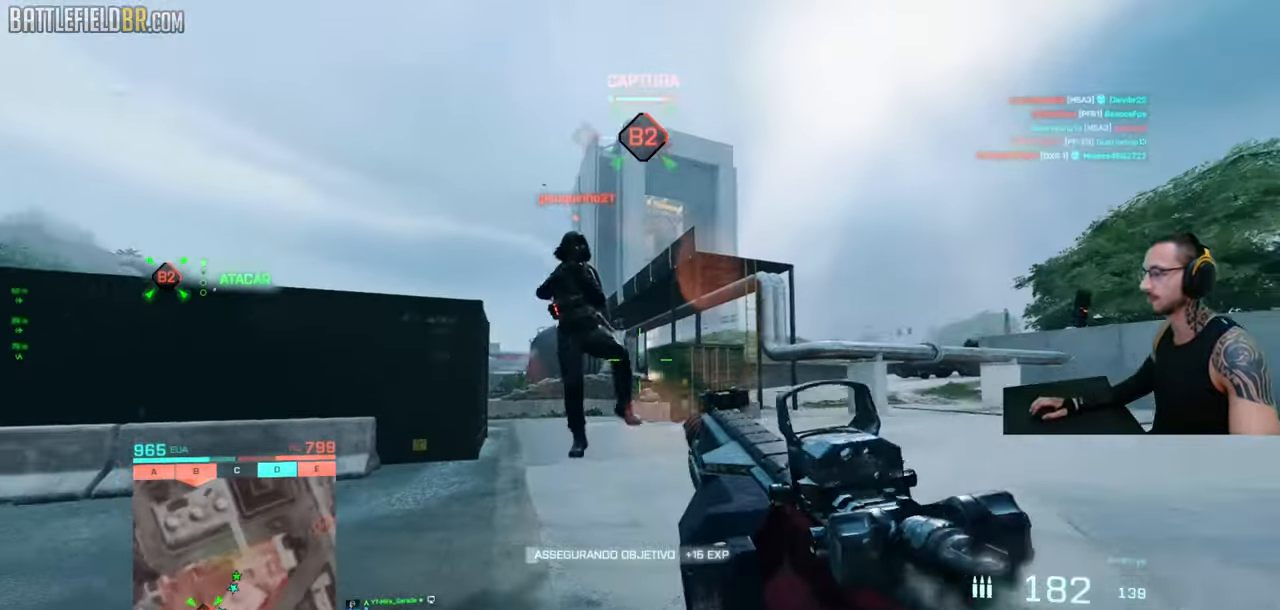
{"keys": ["d"], "mouse": ["left"], "events": [[366, "d", "down"], [416, "a", "up"]]}
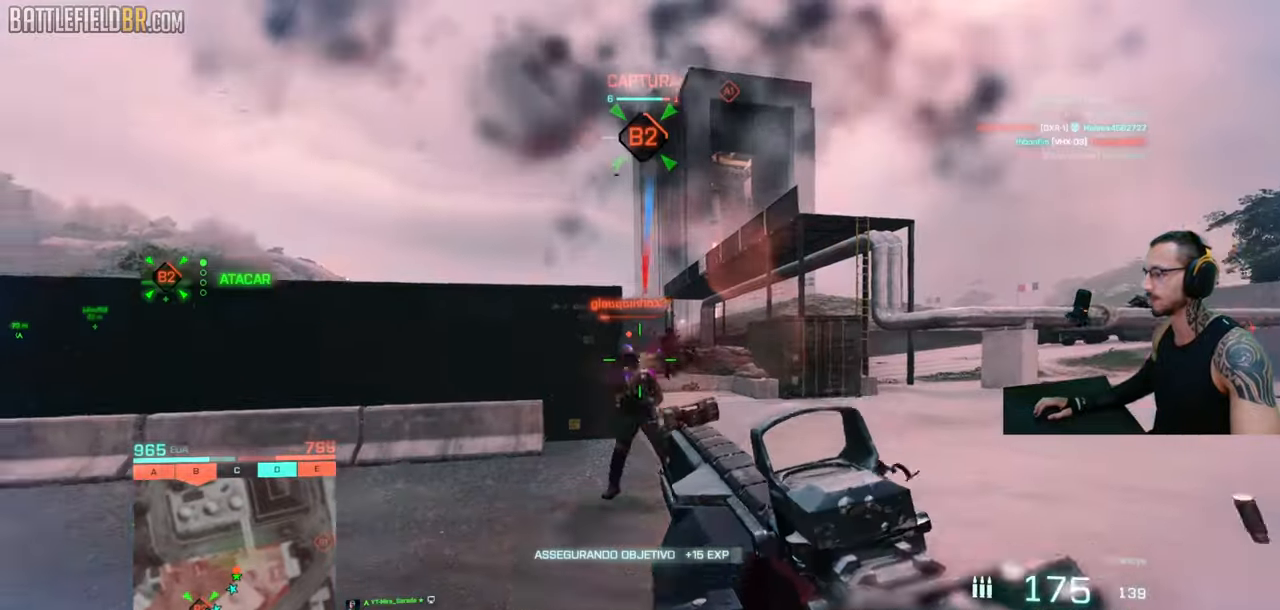
{"keys": ["d", "w"], "mouse": [], "events": [[333, "mouse_left", "up"], [366, "w", "down"], [400, "a", "down"], [400, "shift", "down"], [450, "a", "up"], [466, "shift", "up"]]}